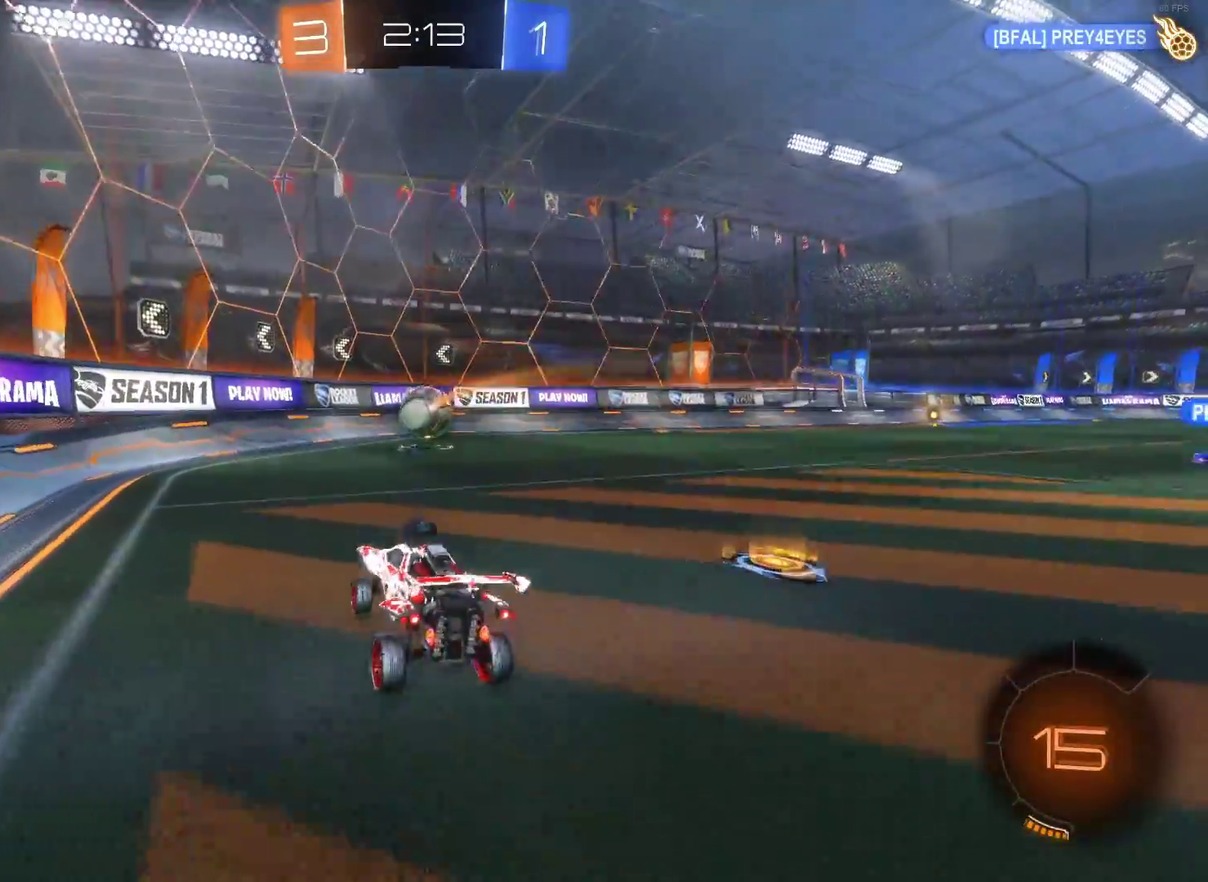
Gameplay with a controller (PlayStation layout); each line is a JSON object with the inputs held at the frame after it. "events" lists button and stick changes between this image and that frame as [ms after this image, input, new state], when the widget could be followed in between.
{"buttons": ["R2"], "left_stick": "right", "right_stick": "center", "events": [[100, "left_stick", "center"], [467, "left_stick", "right"]]}
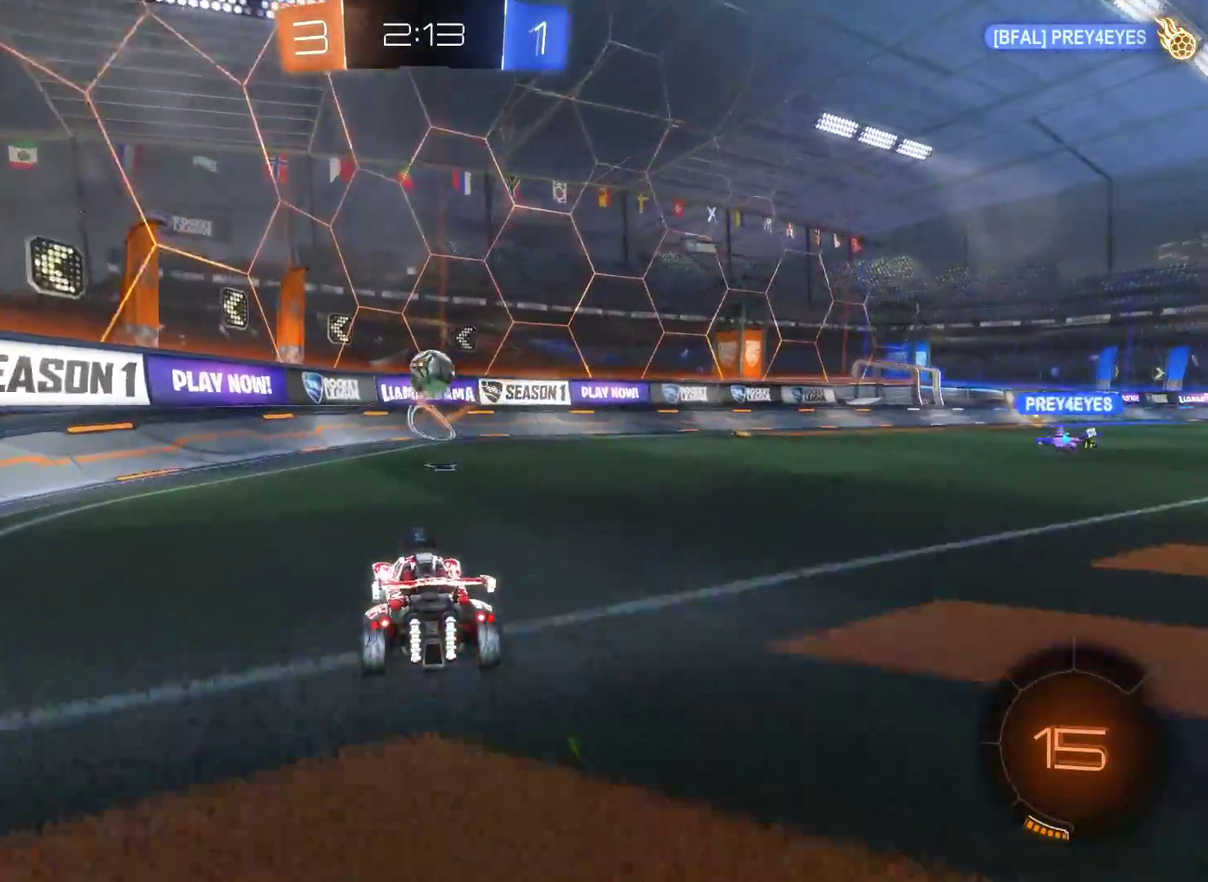
{"buttons": ["R2"], "left_stick": "center", "right_stick": "center", "events": [[50, "left_stick", "center"]]}
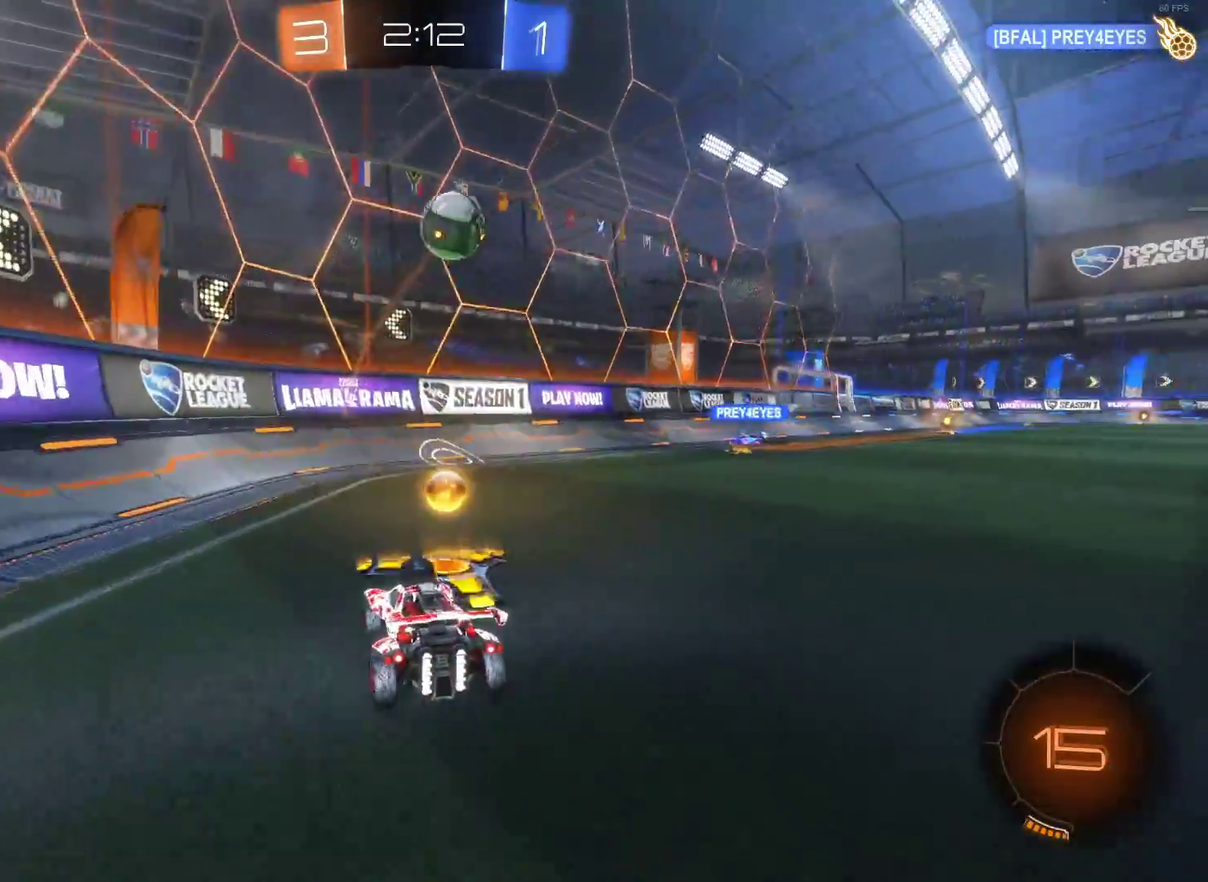
{"buttons": ["R2"], "left_stick": "left", "right_stick": "center", "events": [[33, "left_stick", "left"], [233, "SQUARE", "down"], [383, "SQUARE", "up"]]}
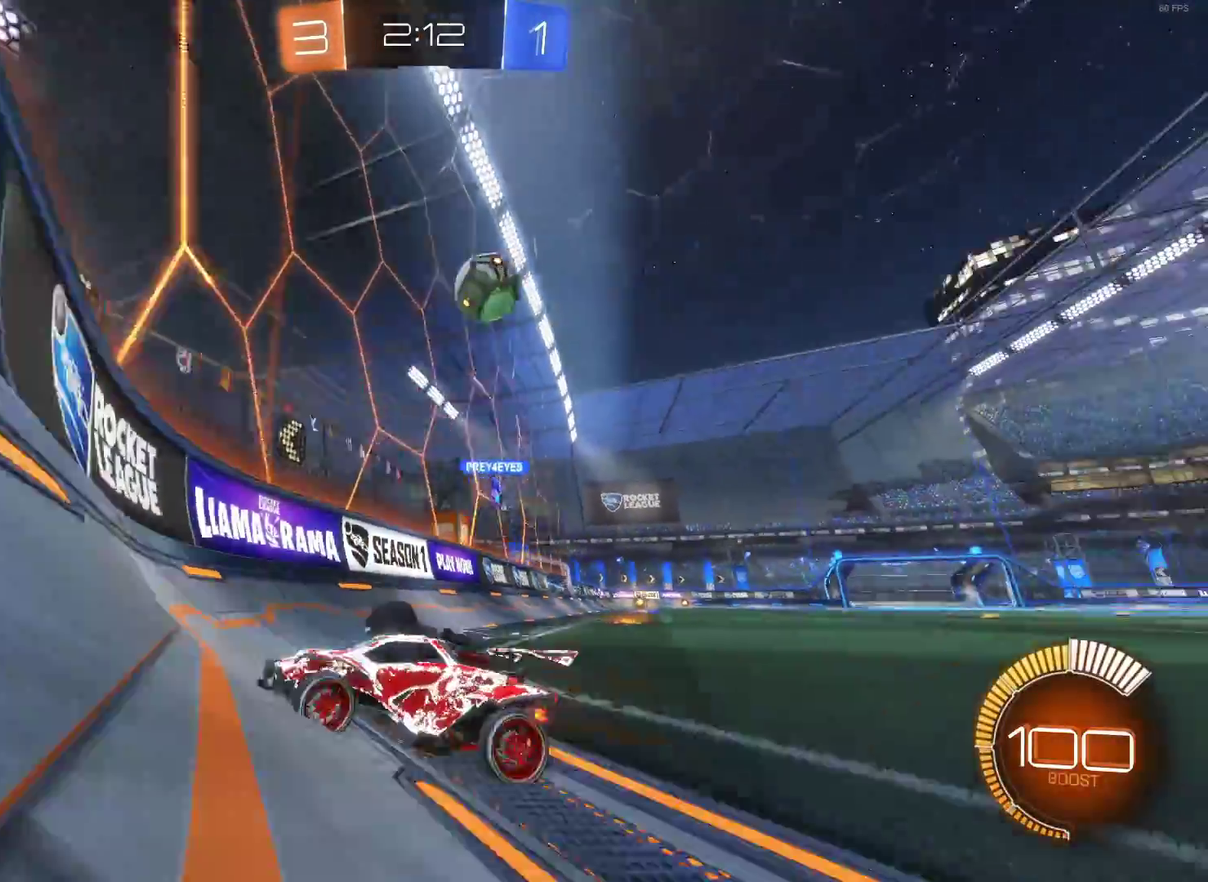
{"buttons": ["R2"], "left_stick": "left", "right_stick": "center", "events": []}
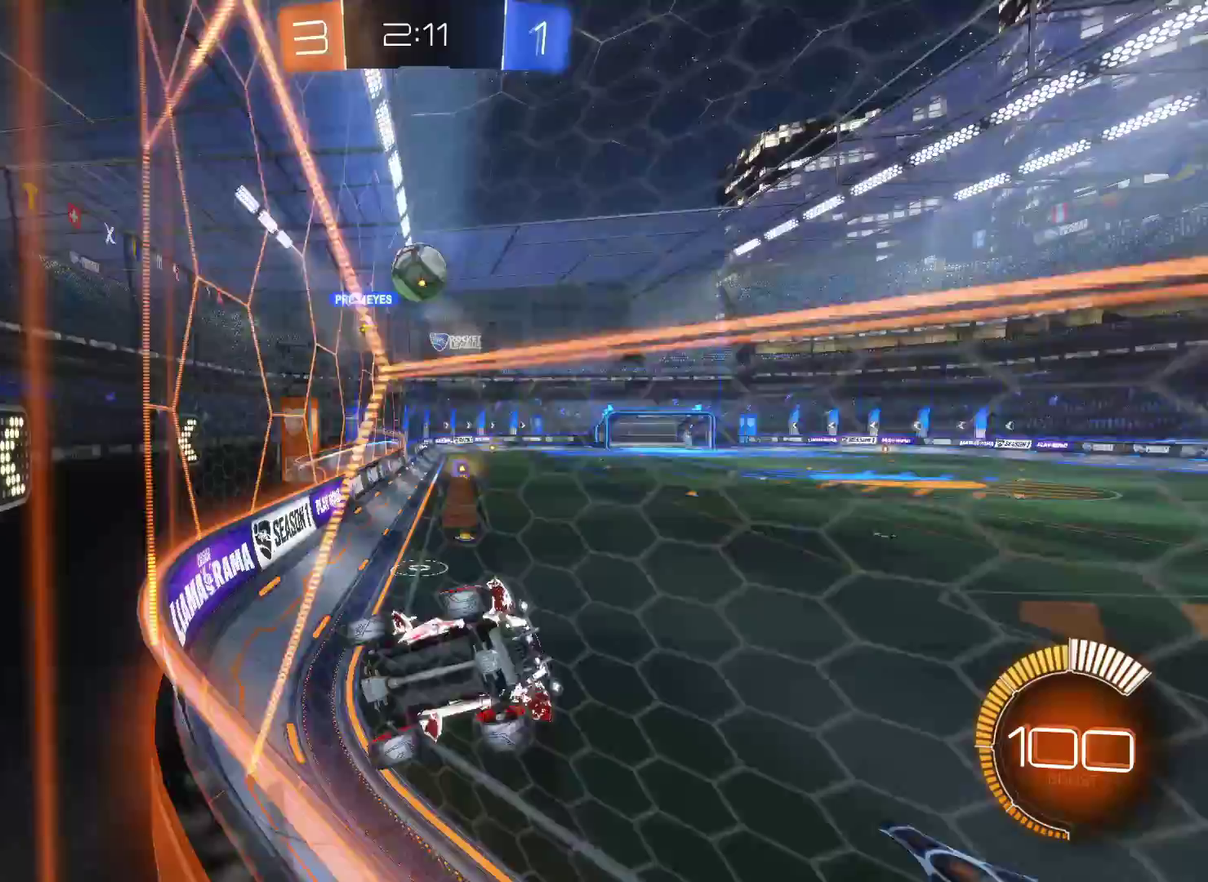
{"buttons": ["R2"], "left_stick": "left", "right_stick": "center", "events": []}
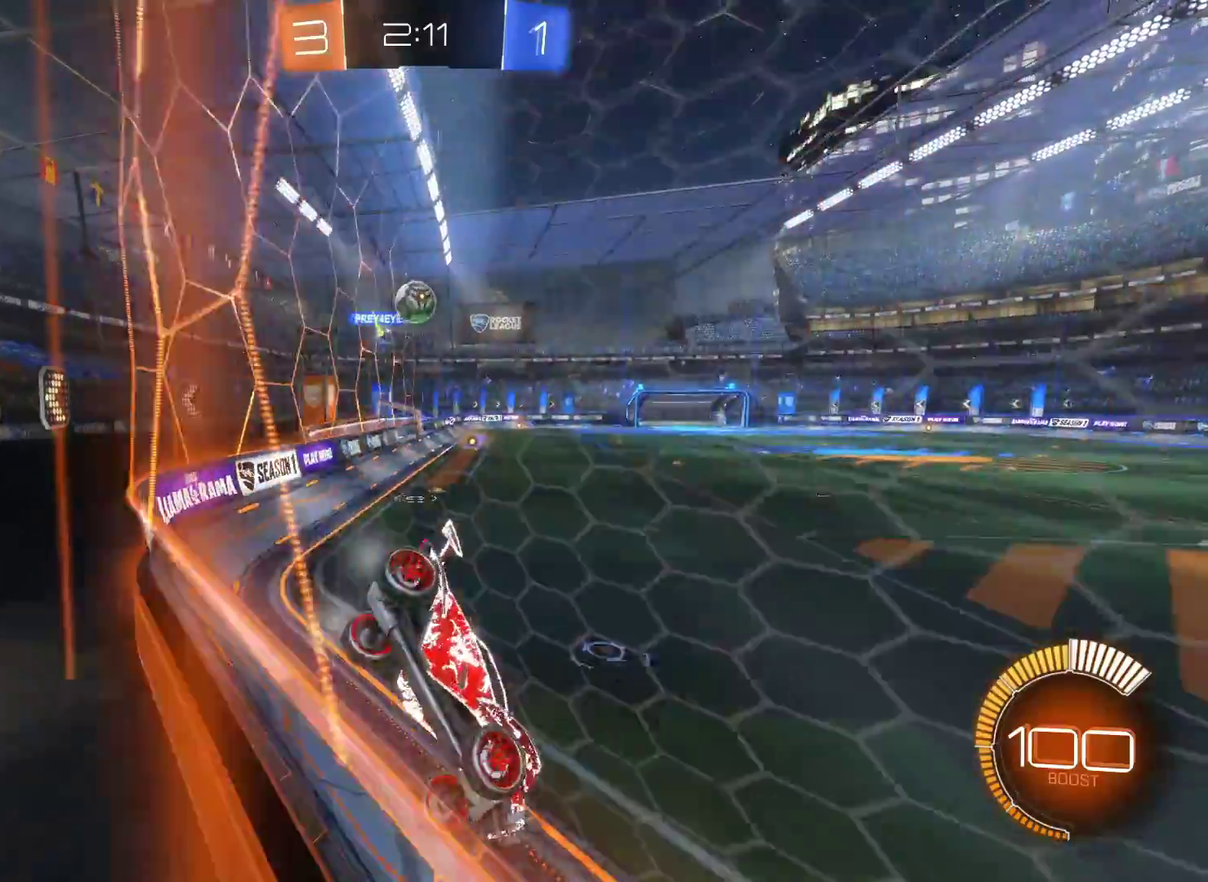
{"buttons": ["L2"], "left_stick": "center", "right_stick": "center", "events": [[317, "R2", "up"], [333, "L2", "down"], [433, "left_stick", "center"]]}
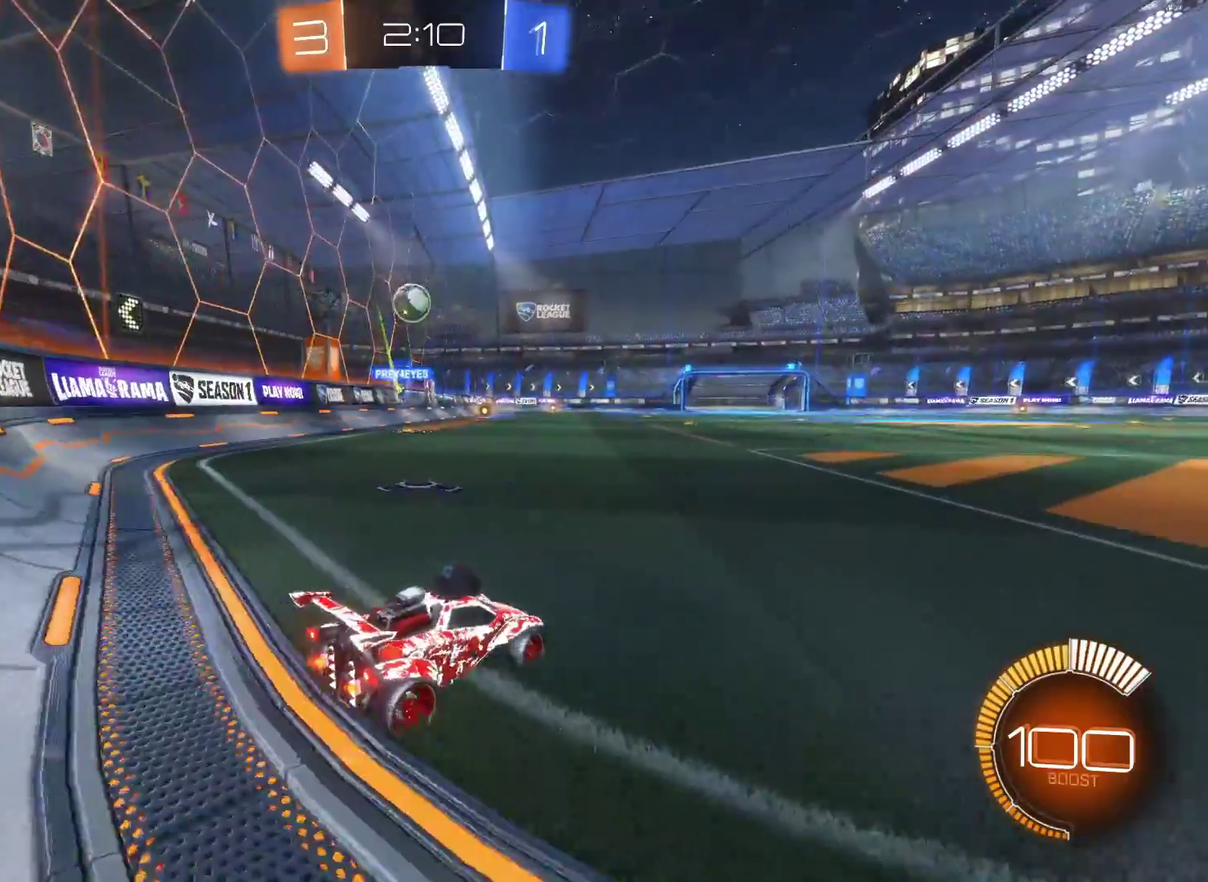
{"buttons": ["R2"], "left_stick": "center", "right_stick": "center", "events": [[183, "left_stick", "left"], [450, "L2", "up"], [450, "R2", "down"], [450, "left_stick", "center"]]}
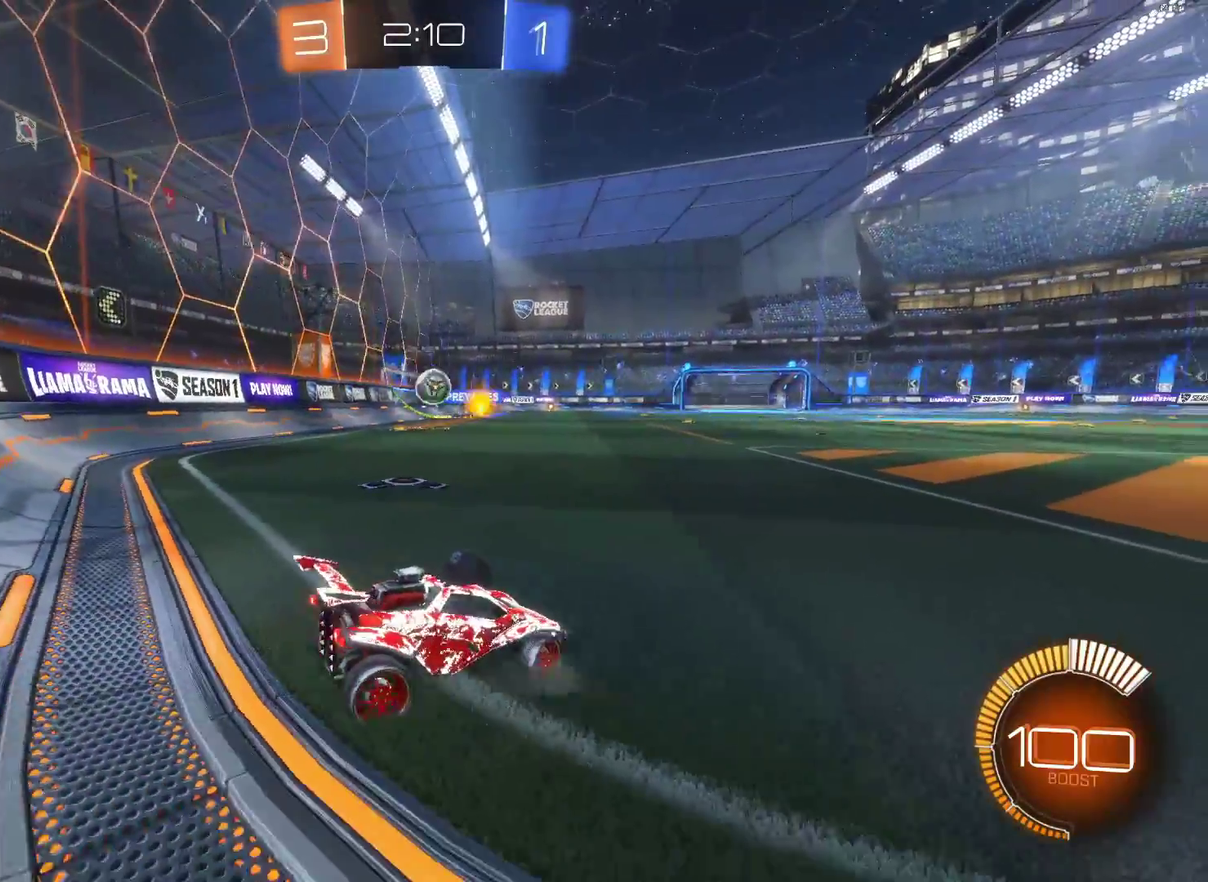
{"buttons": ["R2"], "left_stick": "left", "right_stick": "center", "events": [[117, "left_stick", "left"]]}
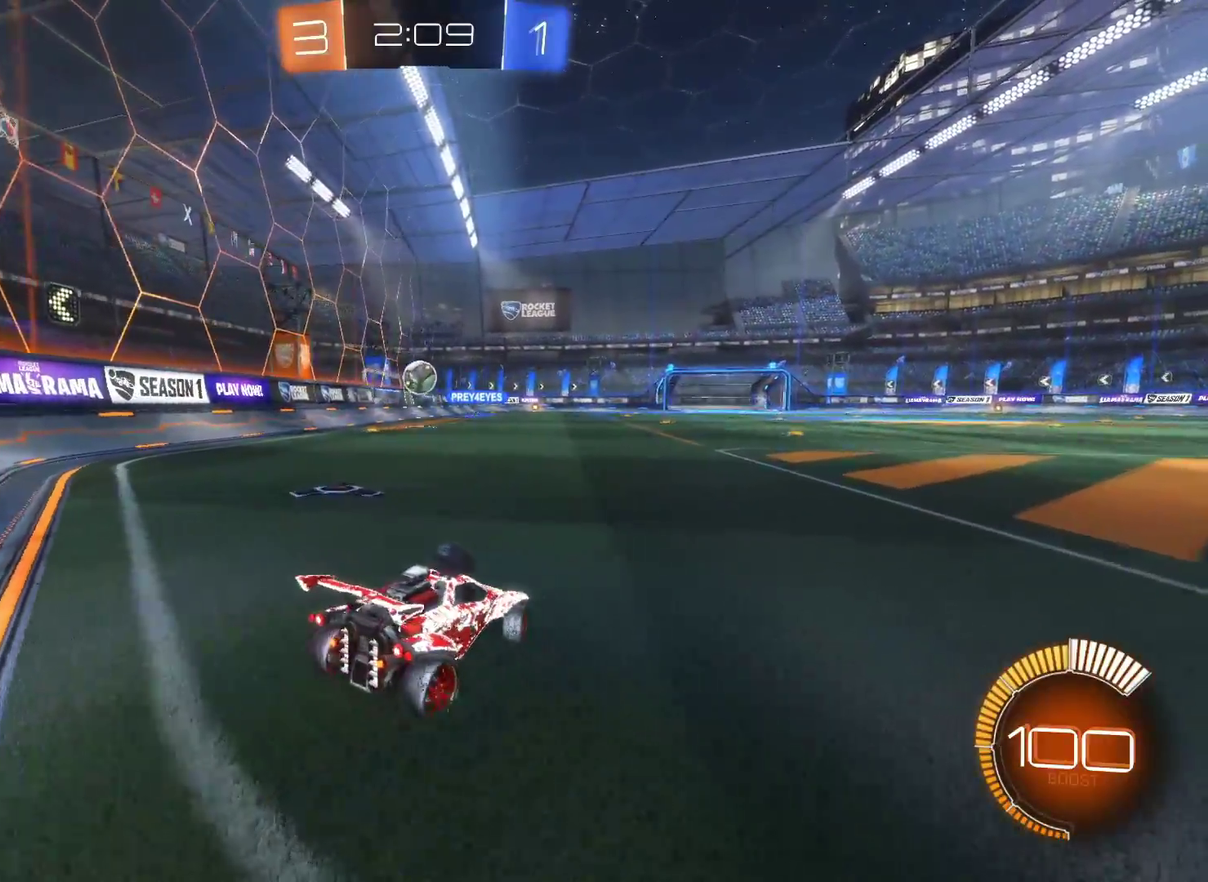
{"buttons": ["CIRCLE", "R2"], "left_stick": "right", "right_stick": "center", "events": [[300, "CIRCLE", "down"], [350, "left_stick", "center"], [467, "left_stick", "right"]]}
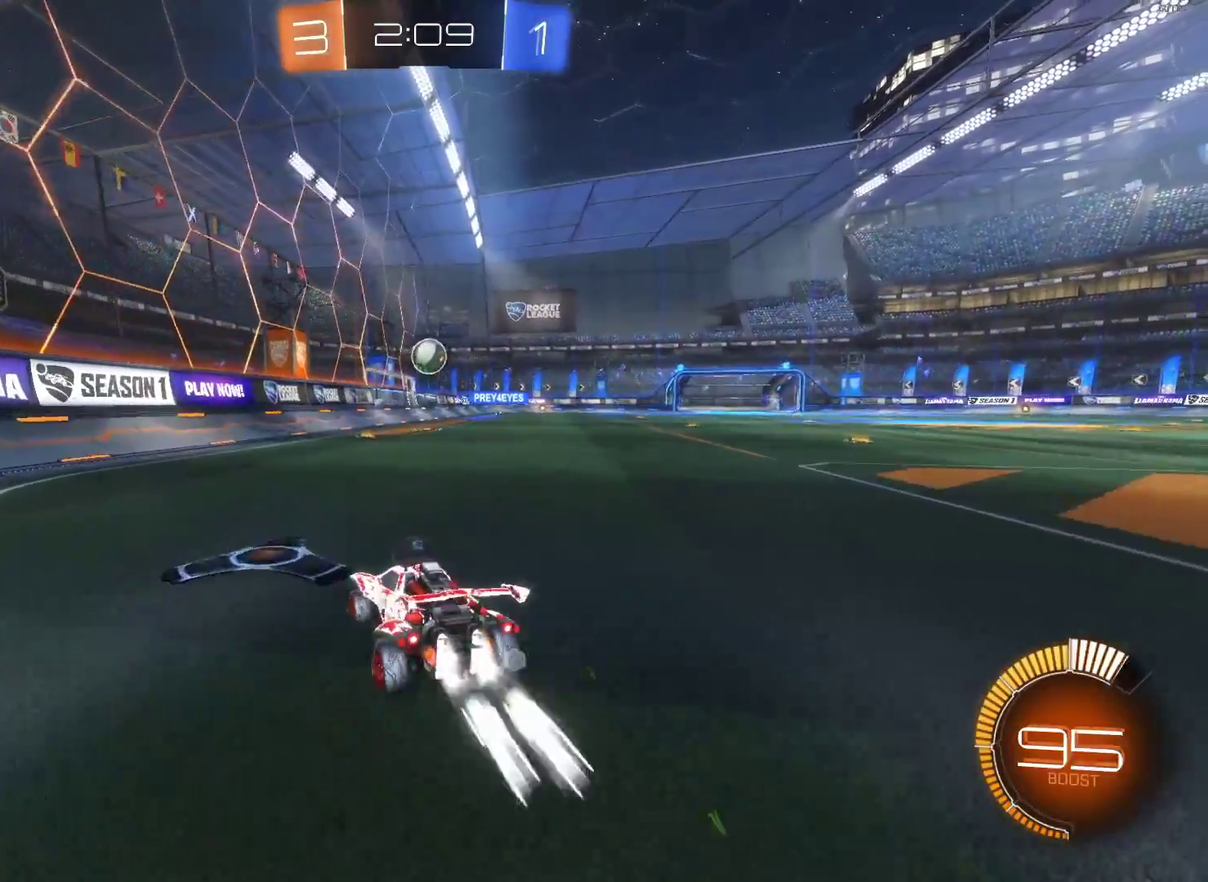
{"buttons": ["CIRCLE", "R2"], "left_stick": "center", "right_stick": "center", "events": [[50, "left_stick", "center"]]}
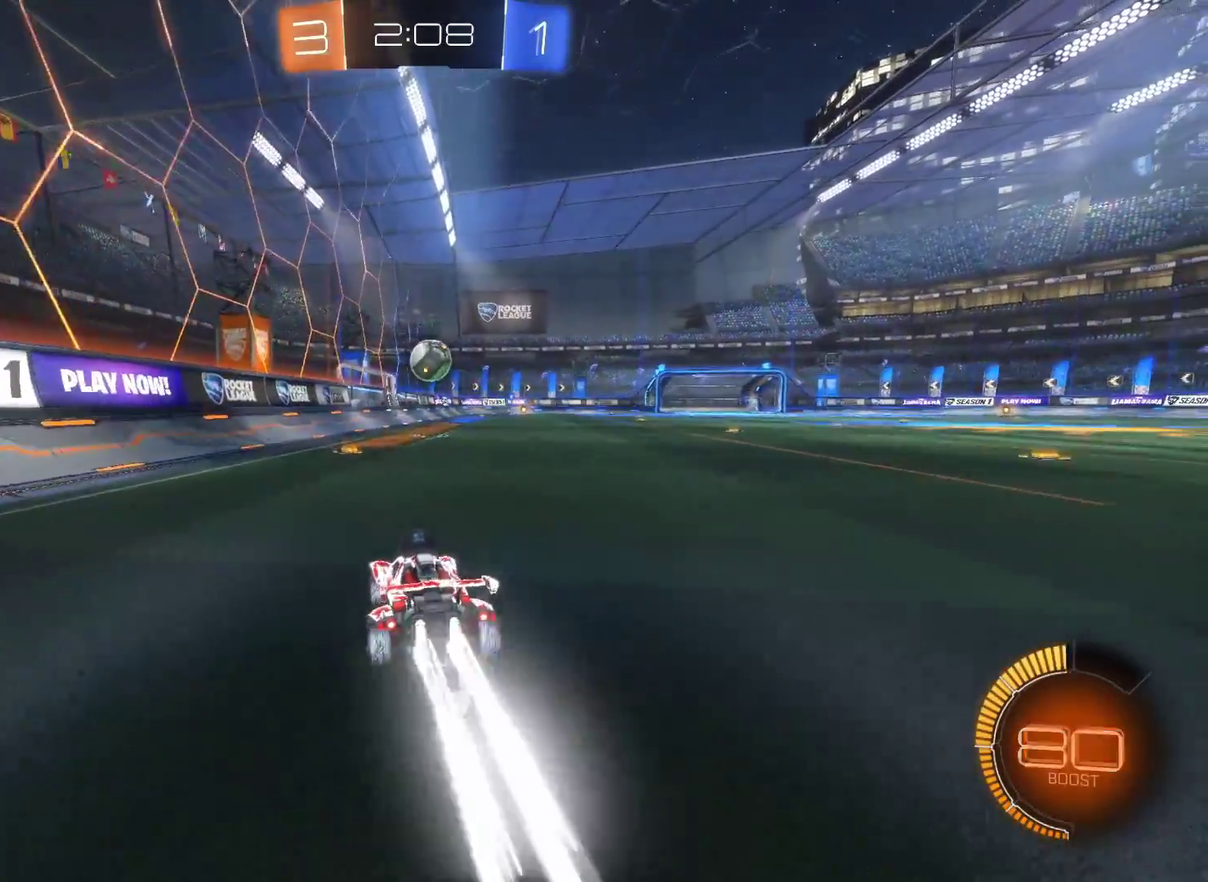
{"buttons": ["CIRCLE", "R2"], "left_stick": "right", "right_stick": "center", "events": [[483, "left_stick", "right"]]}
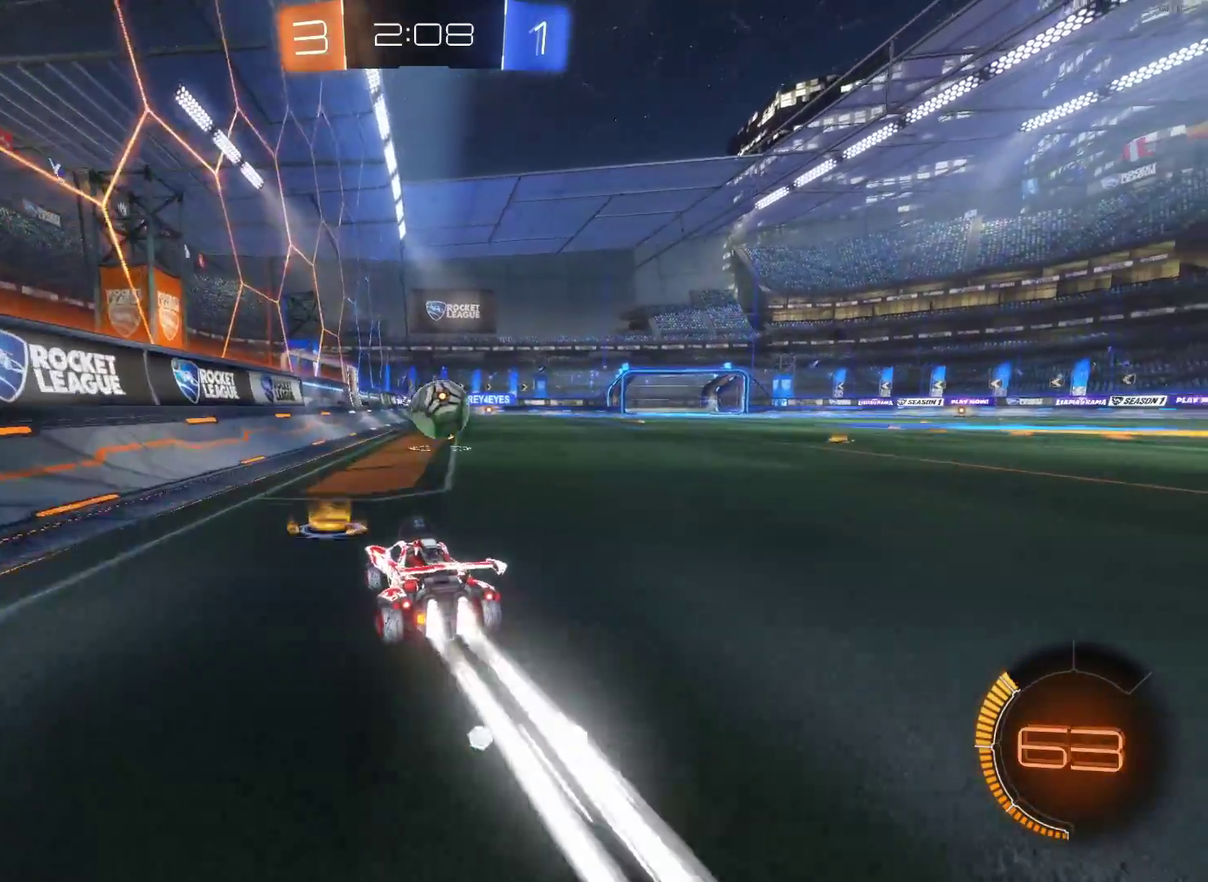
{"buttons": ["CIRCLE", "R2"], "left_stick": "down", "right_stick": "center", "events": [[150, "left_stick", "center"], [250, "left_stick", "right"], [300, "CROSS", "down"], [350, "left_stick", "down"], [483, "CROSS", "up"]]}
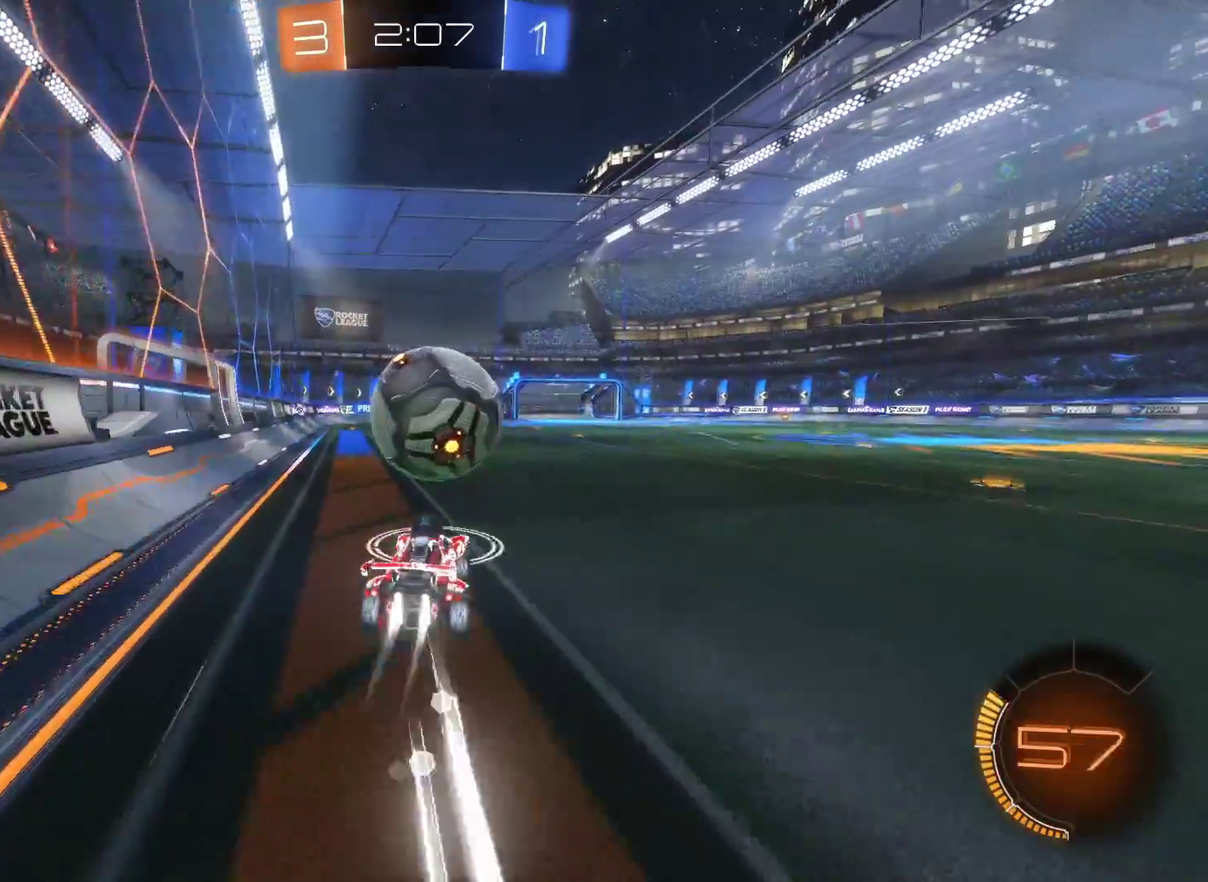
{"buttons": [], "left_stick": "center", "right_stick": "center", "events": [[50, "left_stick", "right"], [67, "CROSS", "down"], [200, "CROSS", "up"], [233, "left_stick", "center"], [267, "CIRCLE", "up"], [300, "R2", "up"]]}
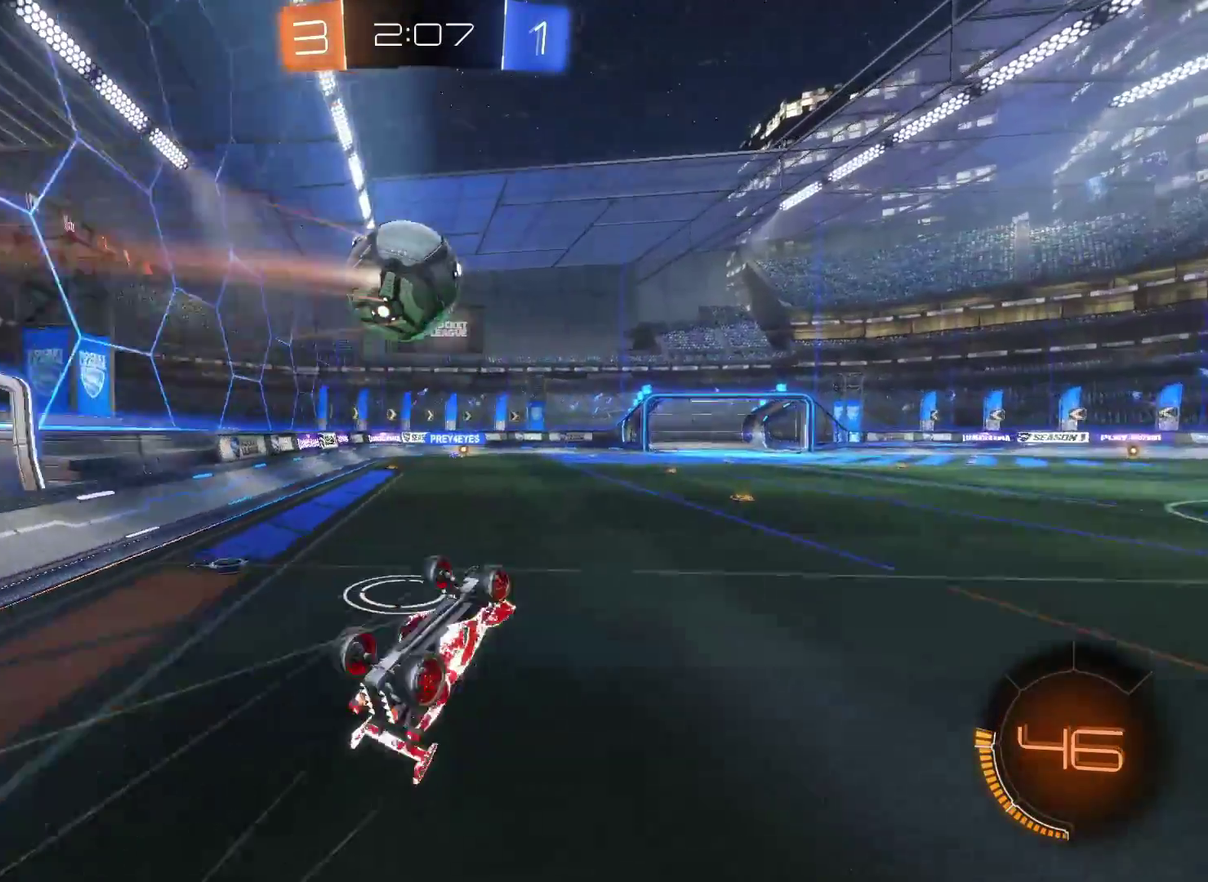
{"buttons": ["R2"], "left_stick": "right", "right_stick": "center", "events": [[217, "left_stick", "right"], [383, "R2", "down"]]}
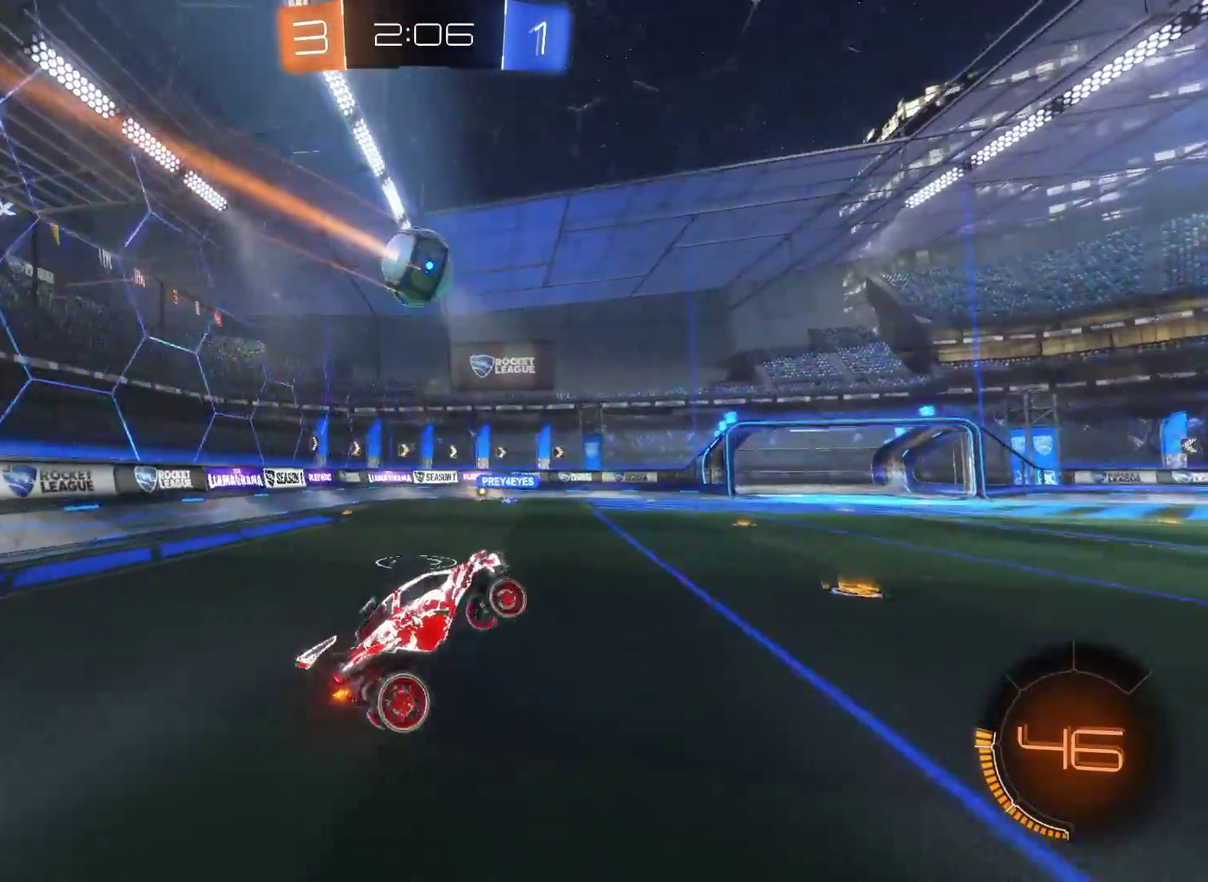
{"buttons": ["L2"], "left_stick": "center", "right_stick": "center", "events": [[117, "R2", "up"], [117, "left_stick", "center"], [217, "L2", "down"]]}
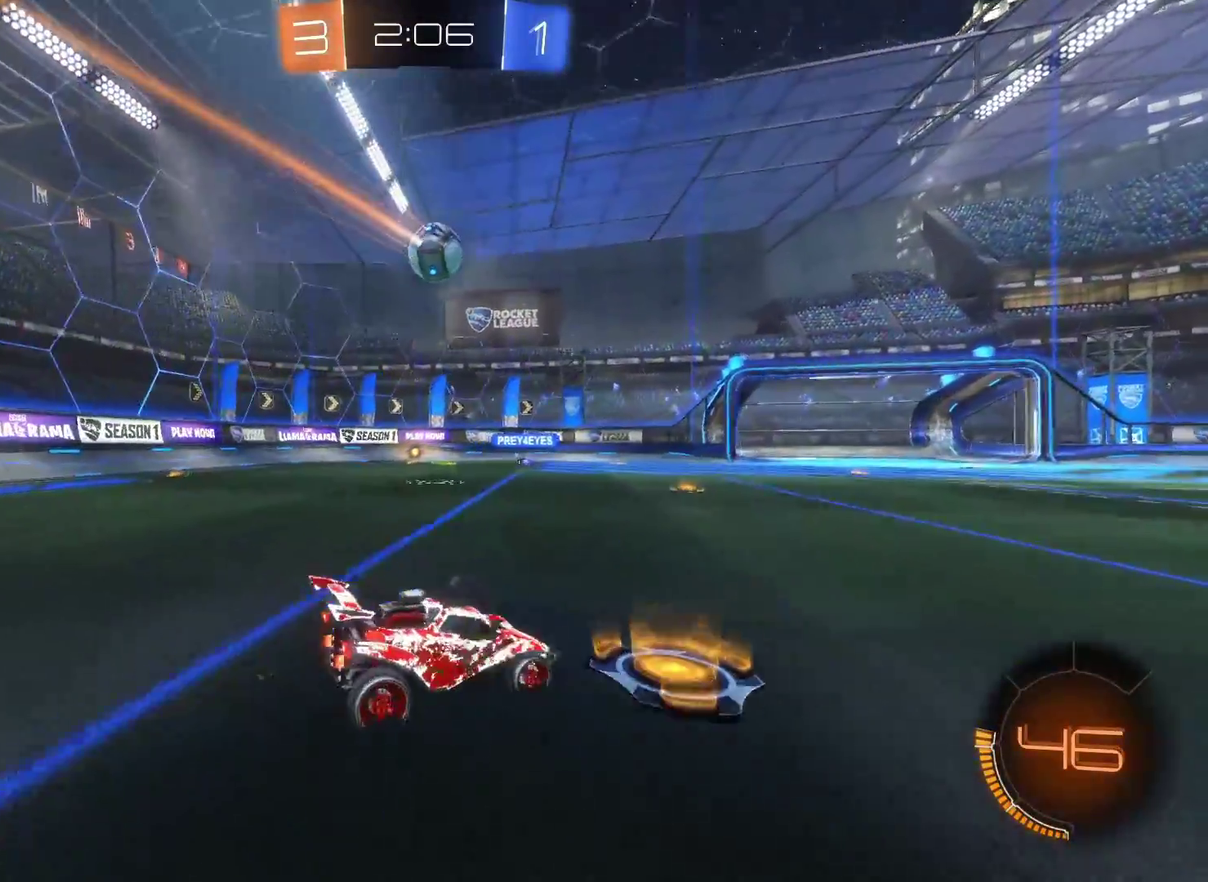
{"buttons": ["R2"], "left_stick": "center", "right_stick": "center", "events": [[100, "left_stick", "left"], [150, "L2", "up"], [167, "R2", "down"], [350, "left_stick", "center"]]}
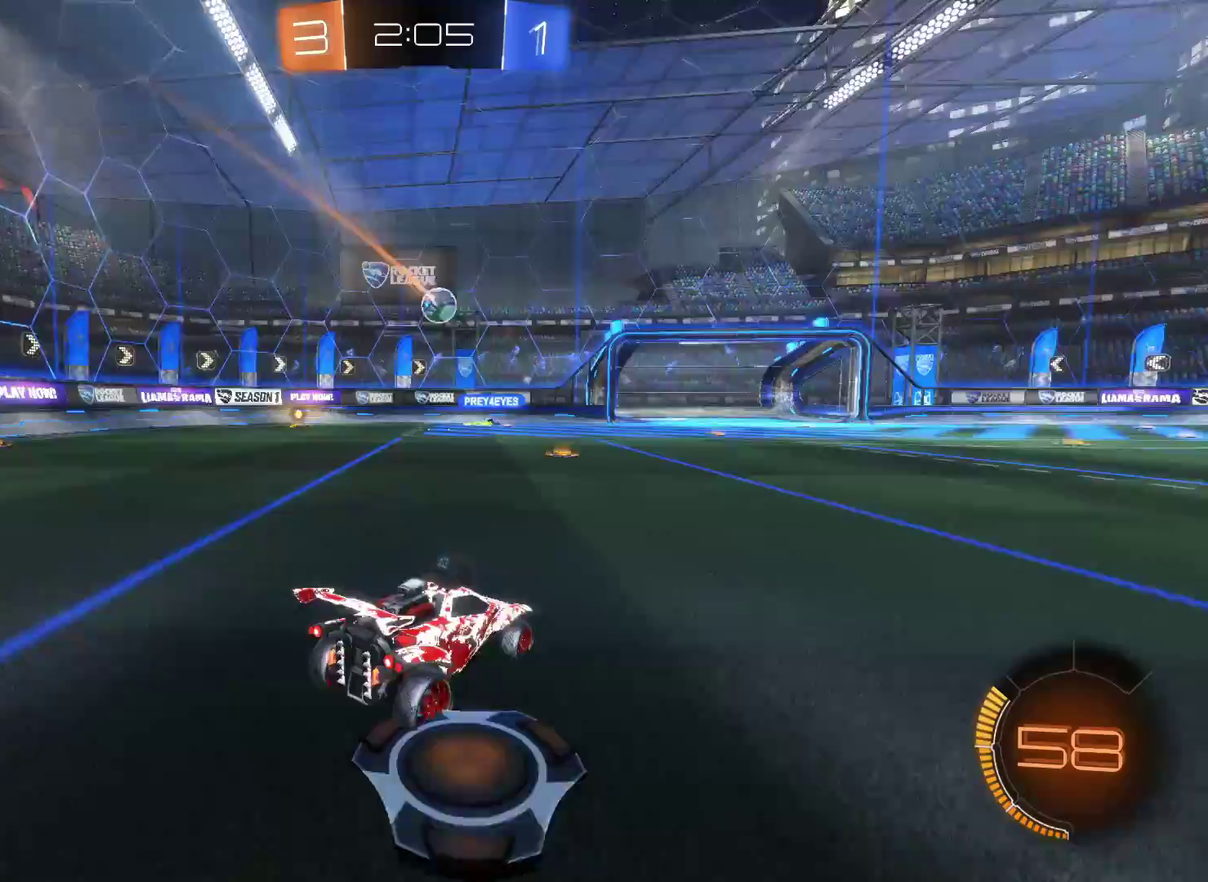
{"buttons": ["R2"], "left_stick": "up-left", "right_stick": "center", "events": [[67, "left_stick", "left"], [233, "left_stick", "center"], [467, "left_stick", "up-left"]]}
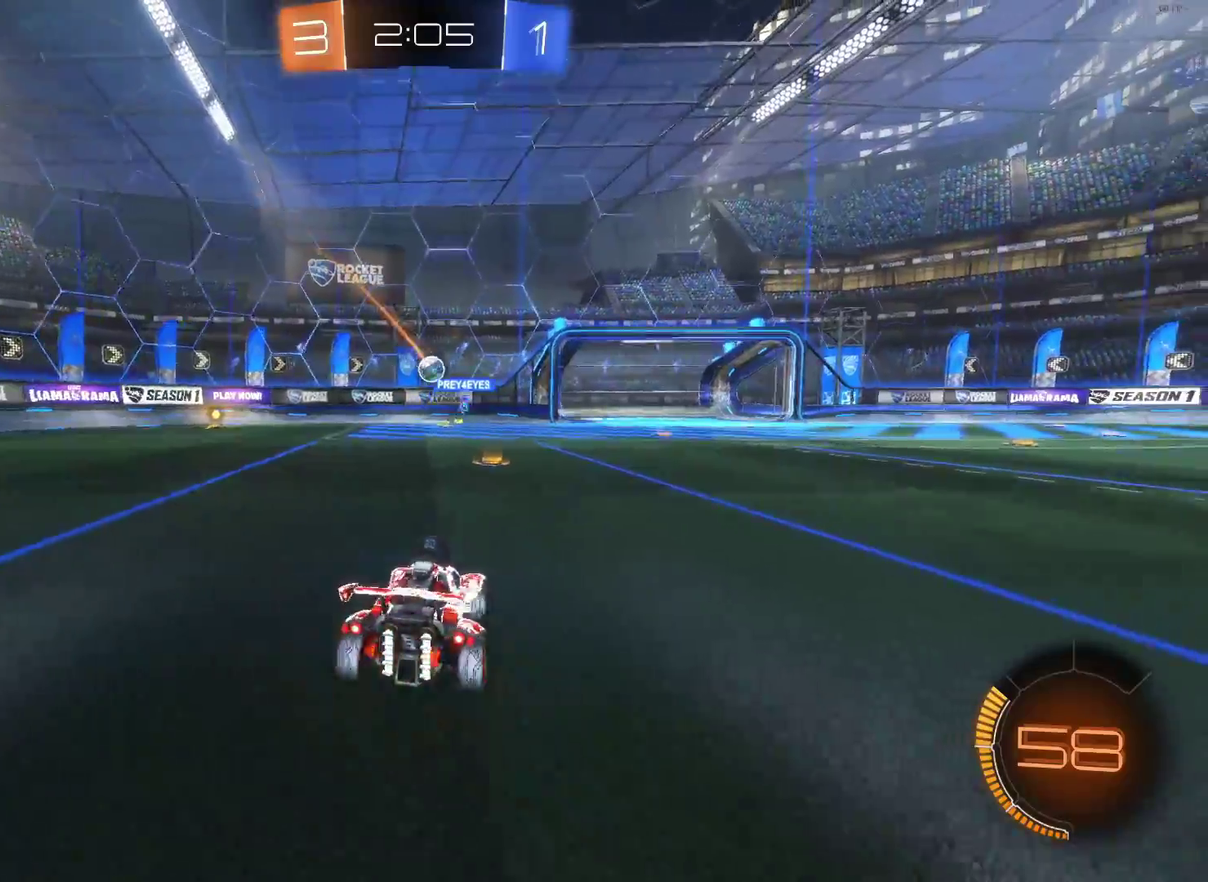
{"buttons": ["R2"], "left_stick": "right", "right_stick": "center", "events": [[17, "left_stick", "center"], [383, "left_stick", "right"]]}
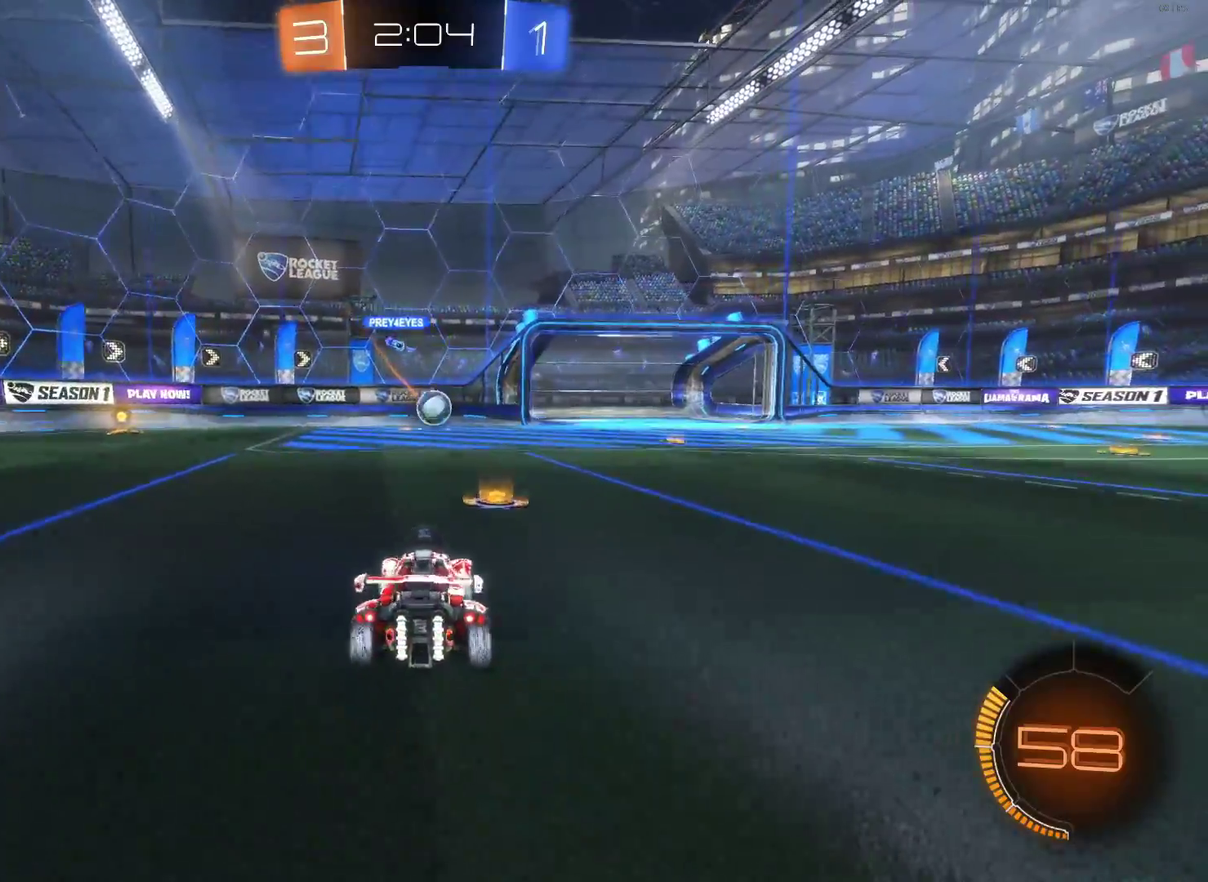
{"buttons": ["CROSS", "CIRCLE", "R2"], "left_stick": "down", "right_stick": "center", "events": [[50, "CIRCLE", "down"], [50, "left_stick", "center"], [300, "left_stick", "down-right"], [367, "CROSS", "down"], [400, "left_stick", "down"]]}
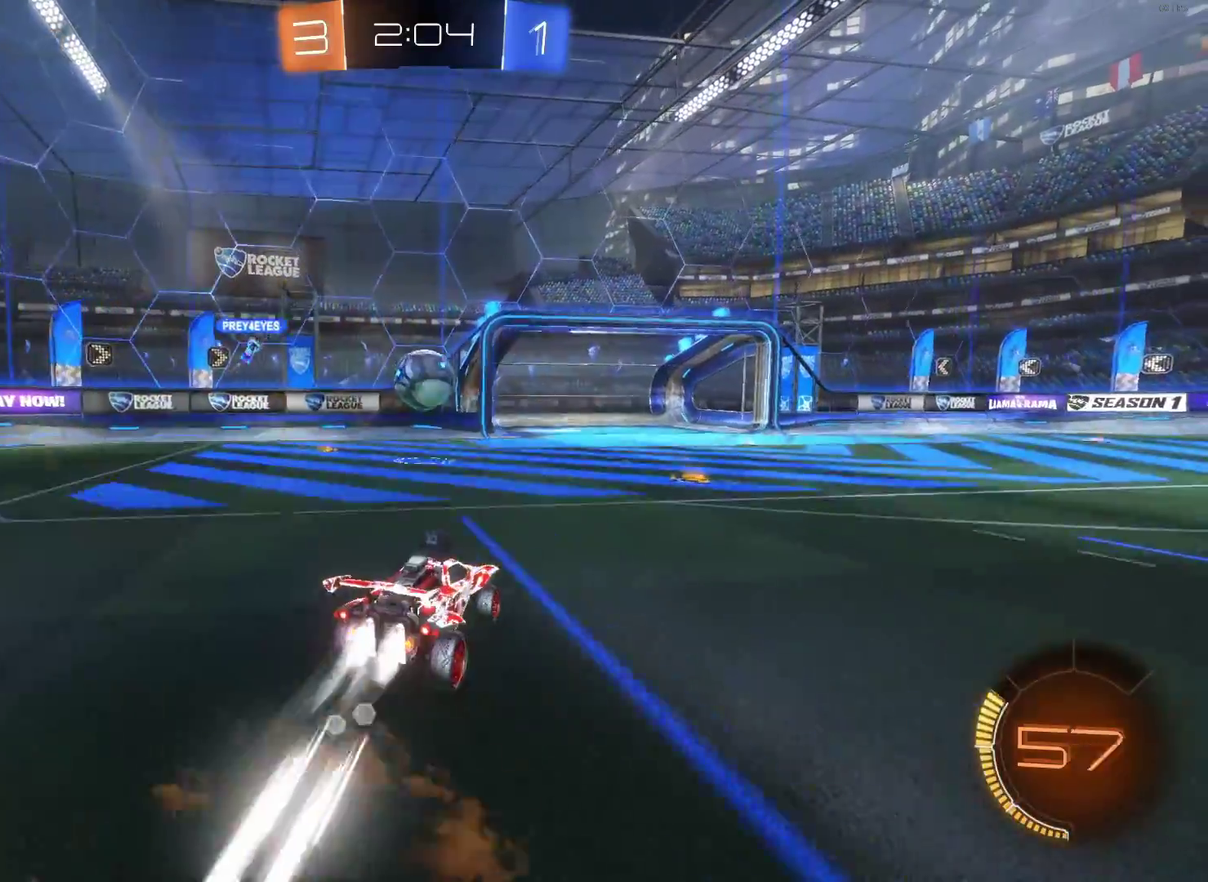
{"buttons": [], "left_stick": "center", "right_stick": "center", "events": [[83, "left_stick", "down-left"], [100, "CROSS", "up"], [183, "R2", "up"], [233, "CIRCLE", "up"], [283, "left_stick", "center"]]}
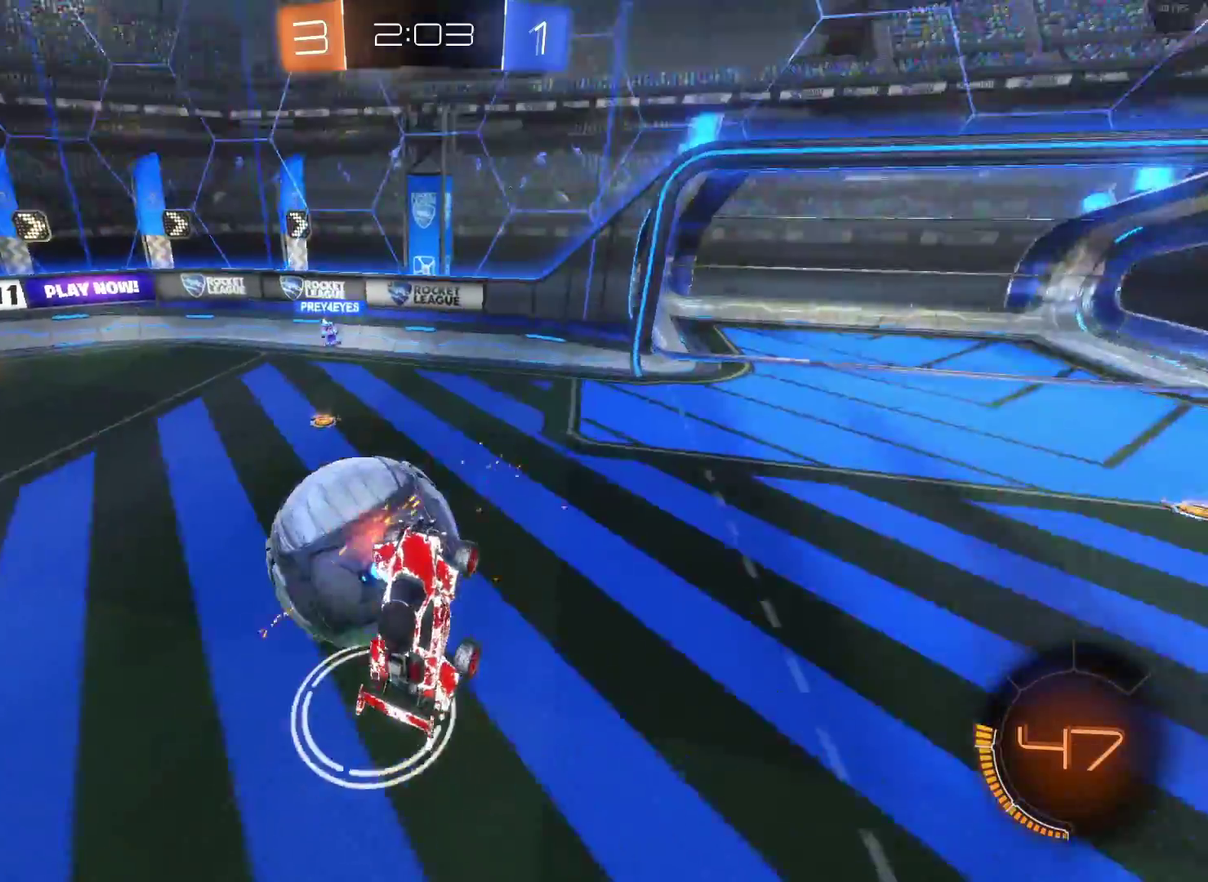
{"buttons": ["R2"], "left_stick": "down-left", "right_stick": "center", "events": [[117, "left_stick", "down"], [200, "left_stick", "down-left"], [267, "R2", "down"]]}
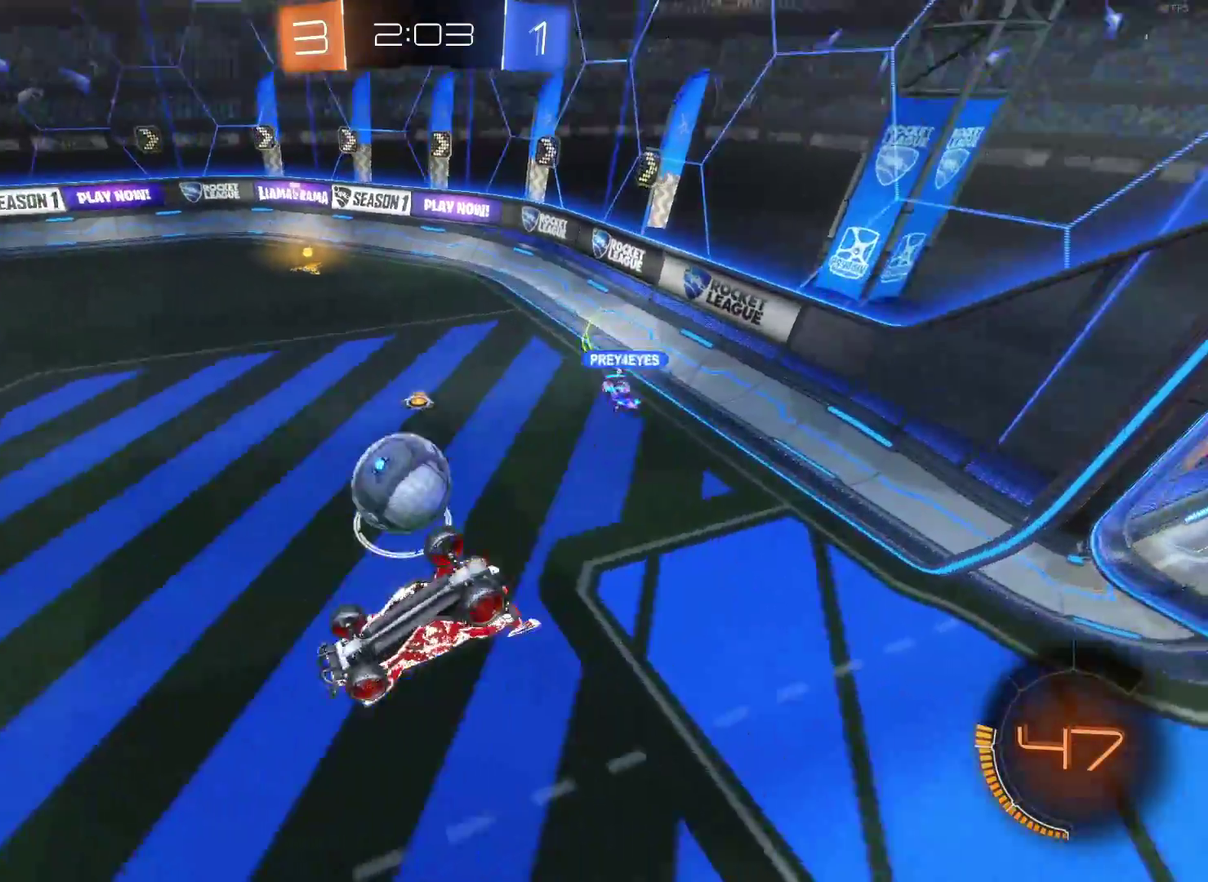
{"buttons": ["R2"], "left_stick": "left", "right_stick": "center"}
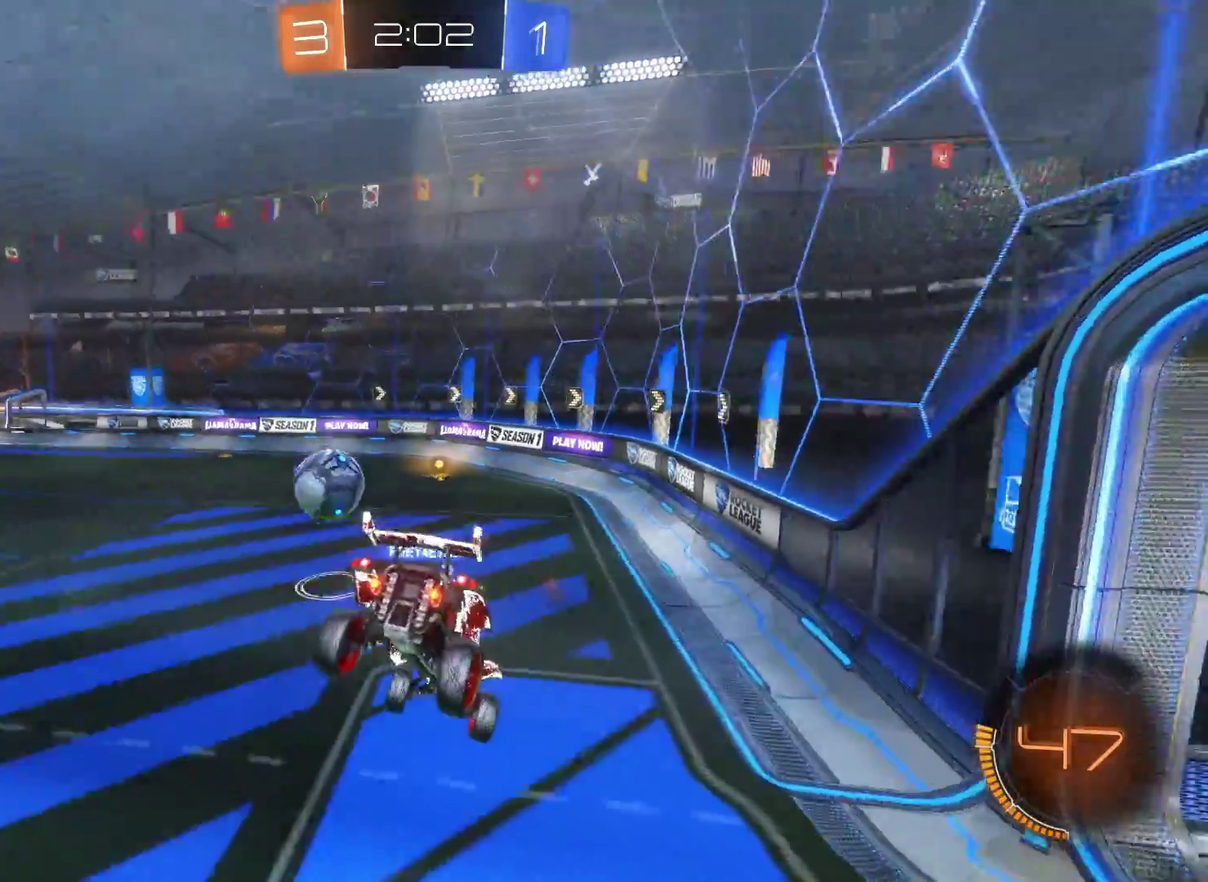
{"buttons": [], "left_stick": "center", "right_stick": "center", "events": [[100, "R2", "up"], [450, "left_stick", "center"]]}
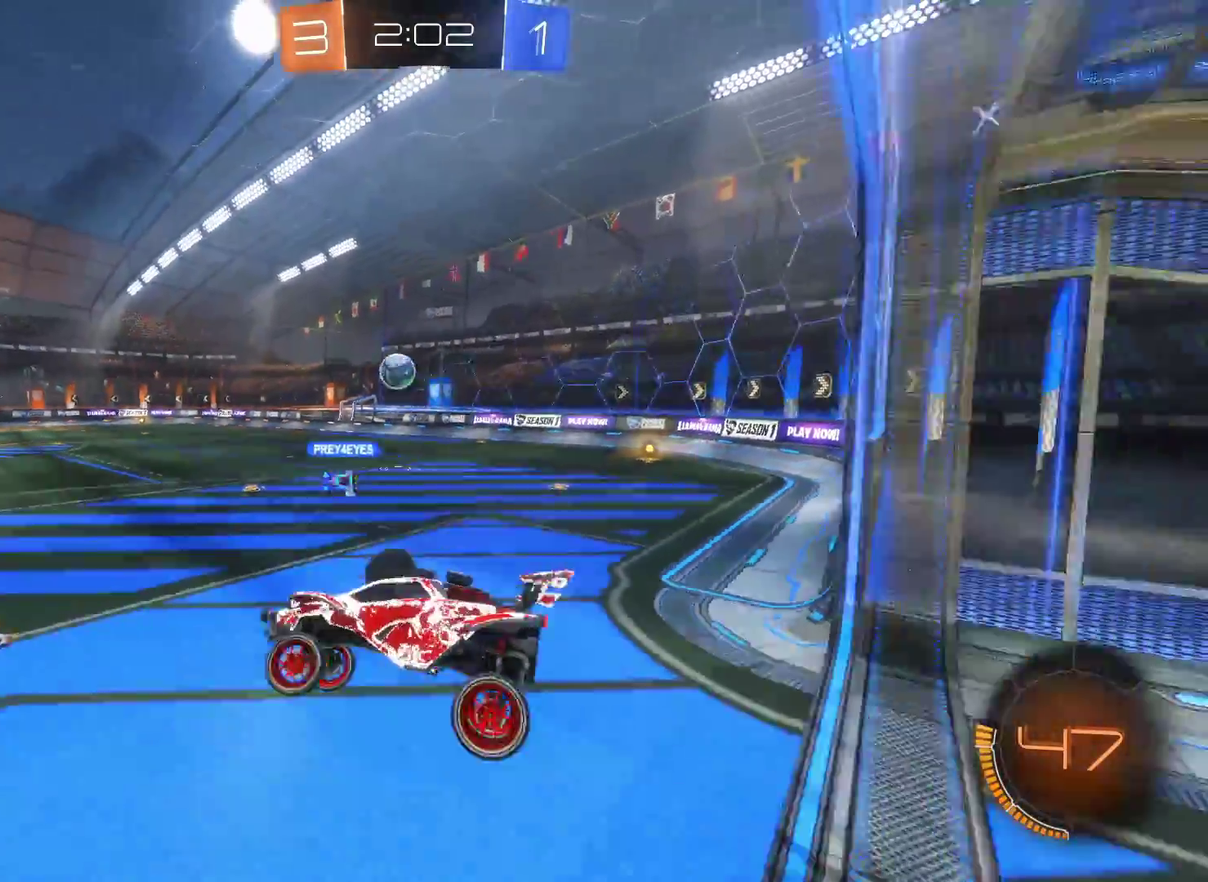
{"buttons": ["SQUARE", "R2"], "left_stick": "right", "right_stick": "center", "events": [[100, "left_stick", "right"], [283, "R2", "down"], [450, "SQUARE", "down"]]}
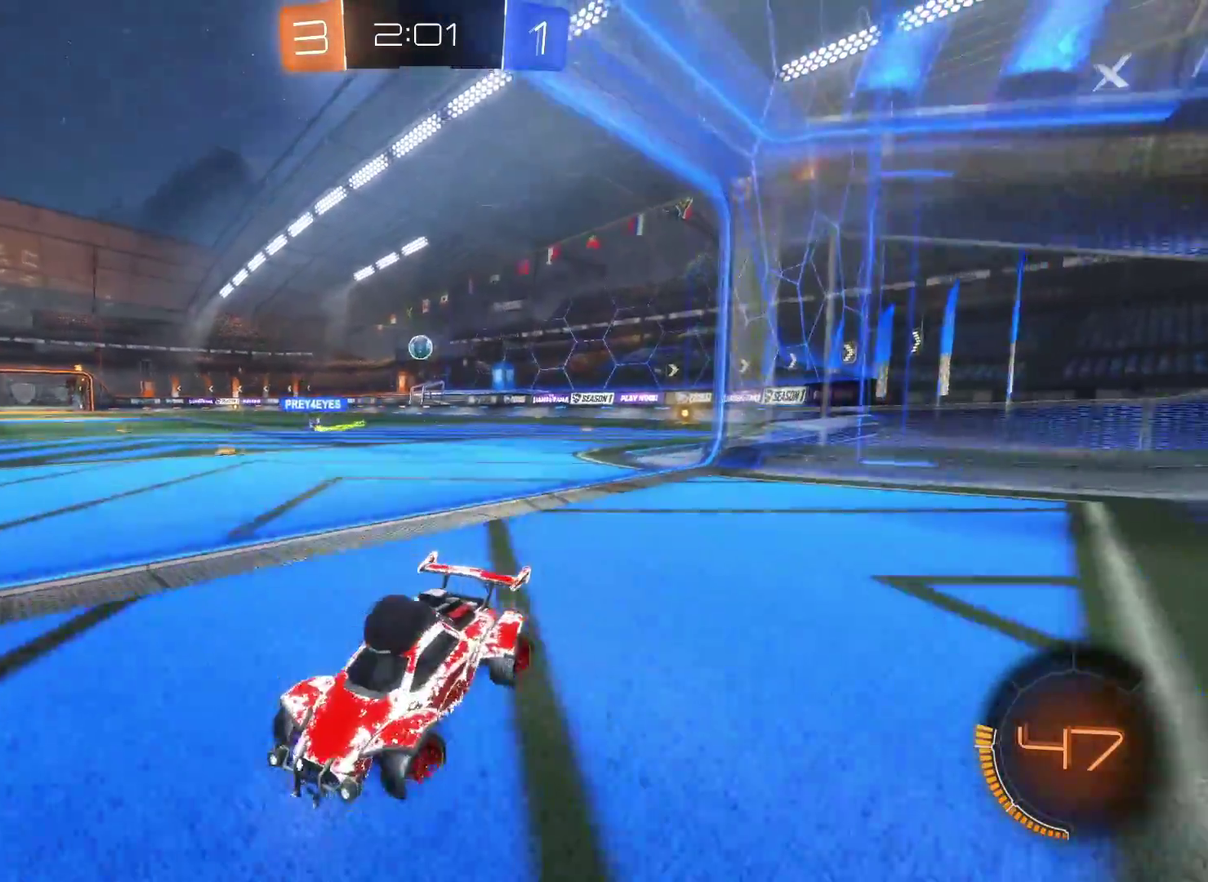
{"buttons": ["R2"], "left_stick": "right", "right_stick": "center", "events": [[83, "SQUARE", "up"]]}
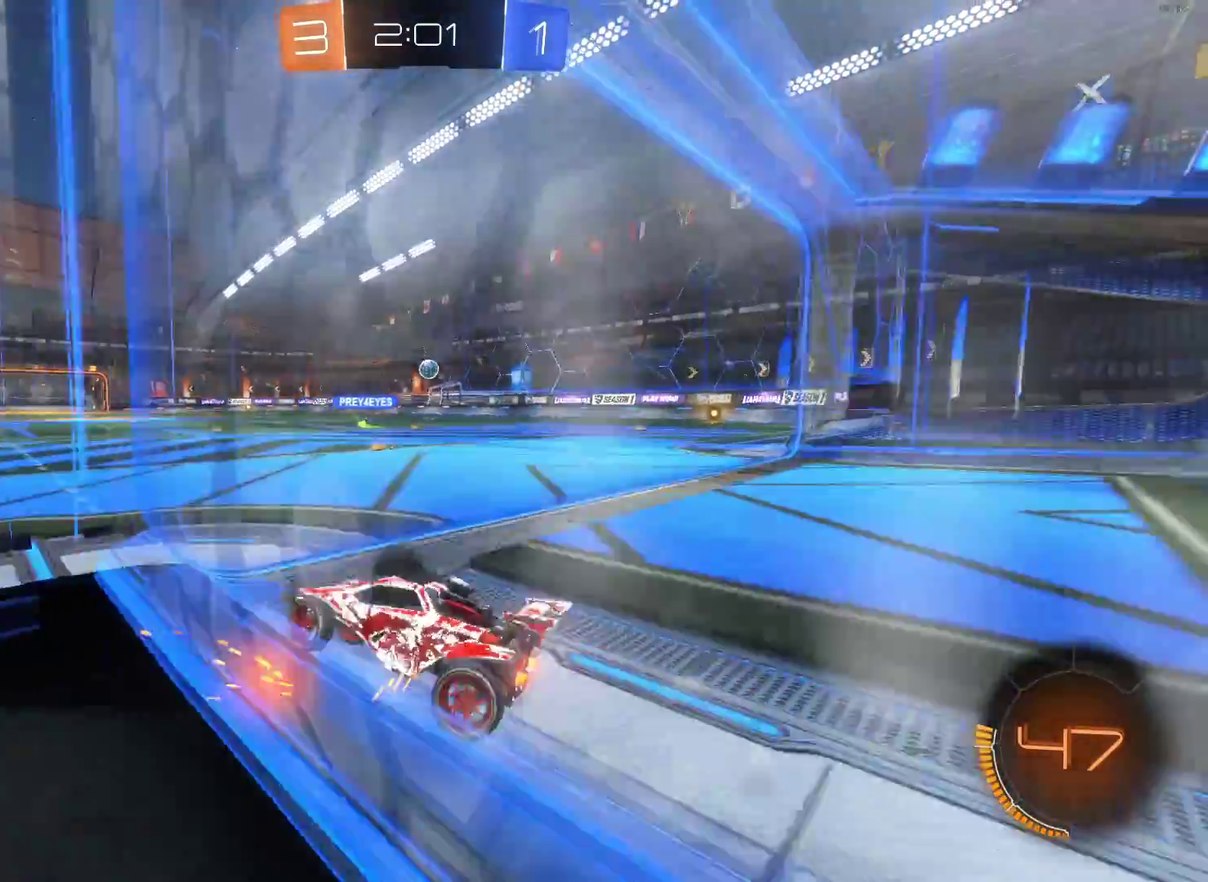
{"buttons": ["CIRCLE", "R2"], "left_stick": "center", "right_stick": "center", "events": [[50, "CIRCLE", "down"], [417, "left_stick", "center"]]}
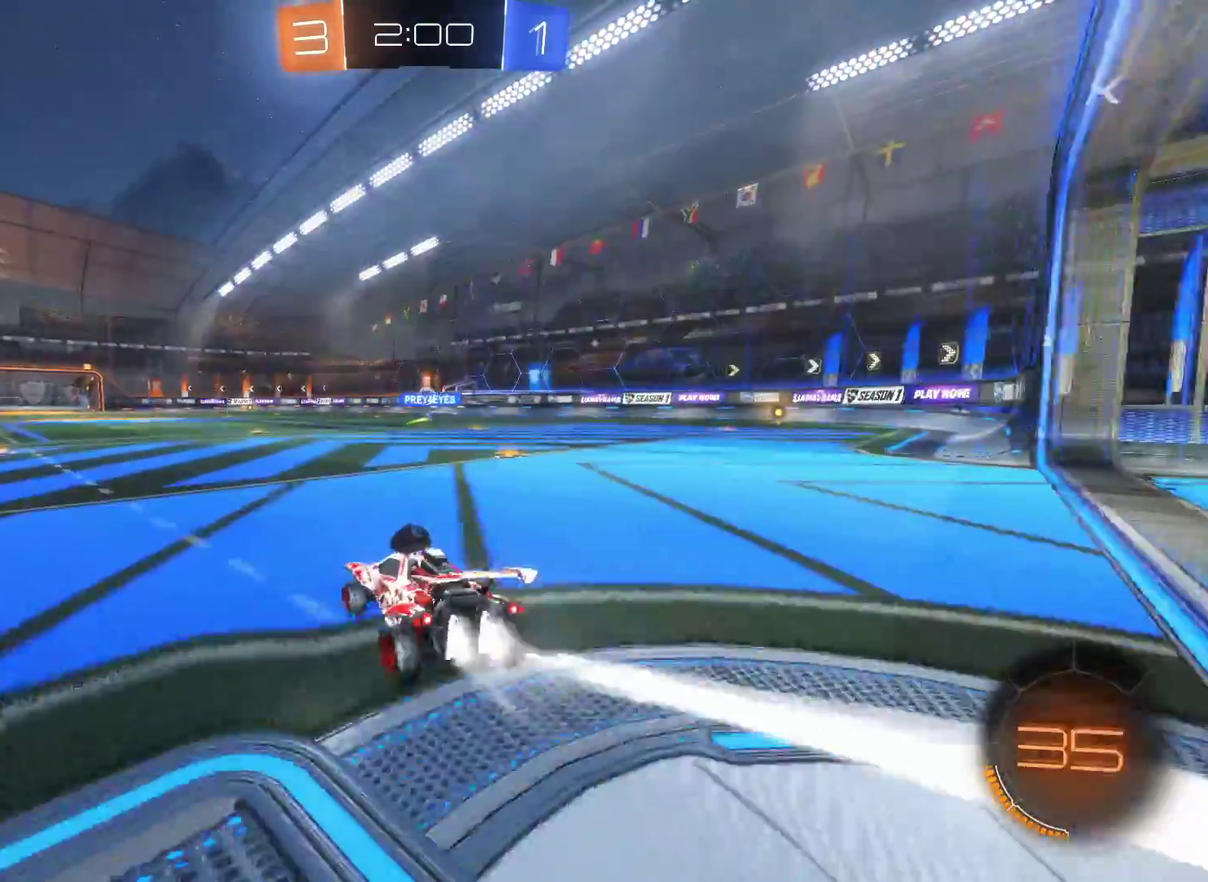
{"buttons": ["CIRCLE", "R2"], "left_stick": "center", "right_stick": "center", "events": [[100, "left_stick", "right"], [217, "left_stick", "center"], [283, "left_stick", "left"], [417, "left_stick", "center"]]}
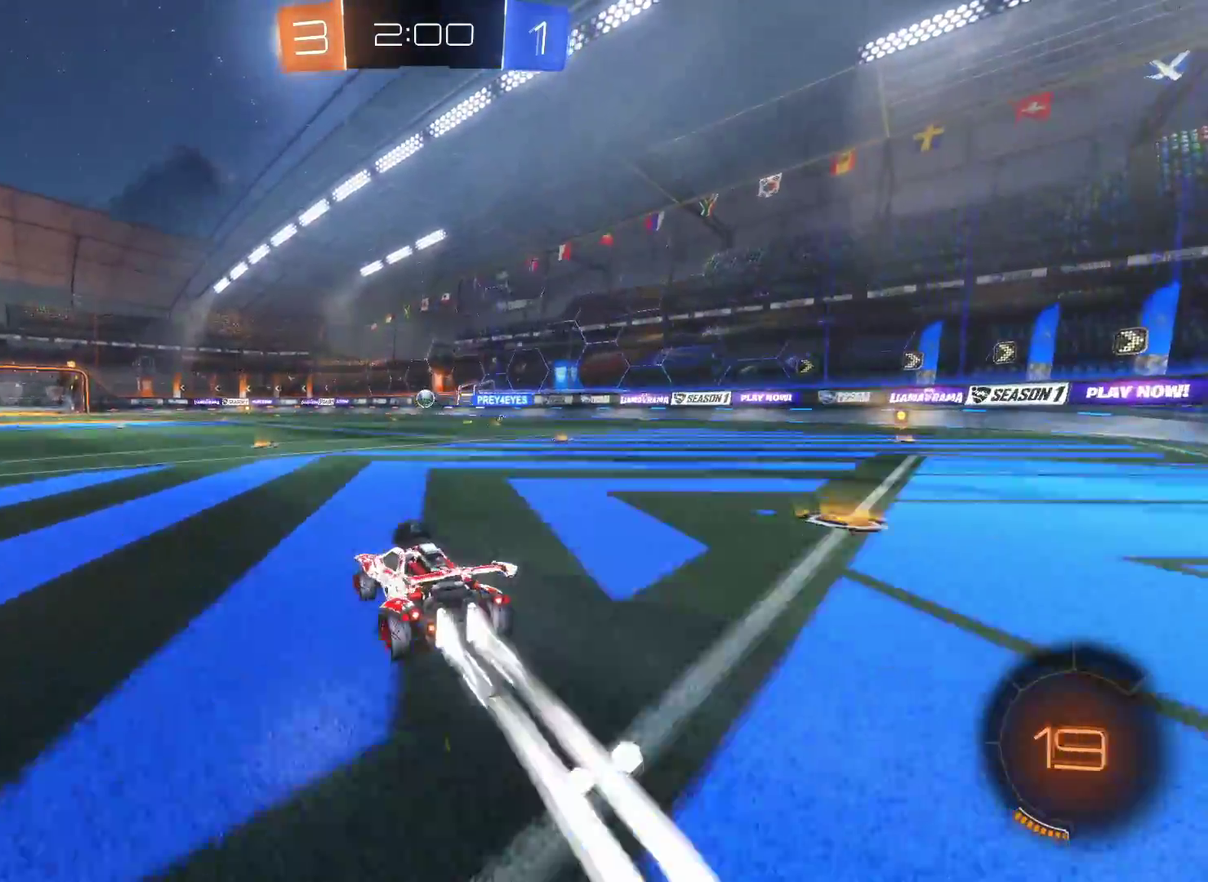
{"buttons": ["CIRCLE", "R2"], "left_stick": "center", "right_stick": "center", "events": [[317, "left_stick", "left"], [483, "left_stick", "center"]]}